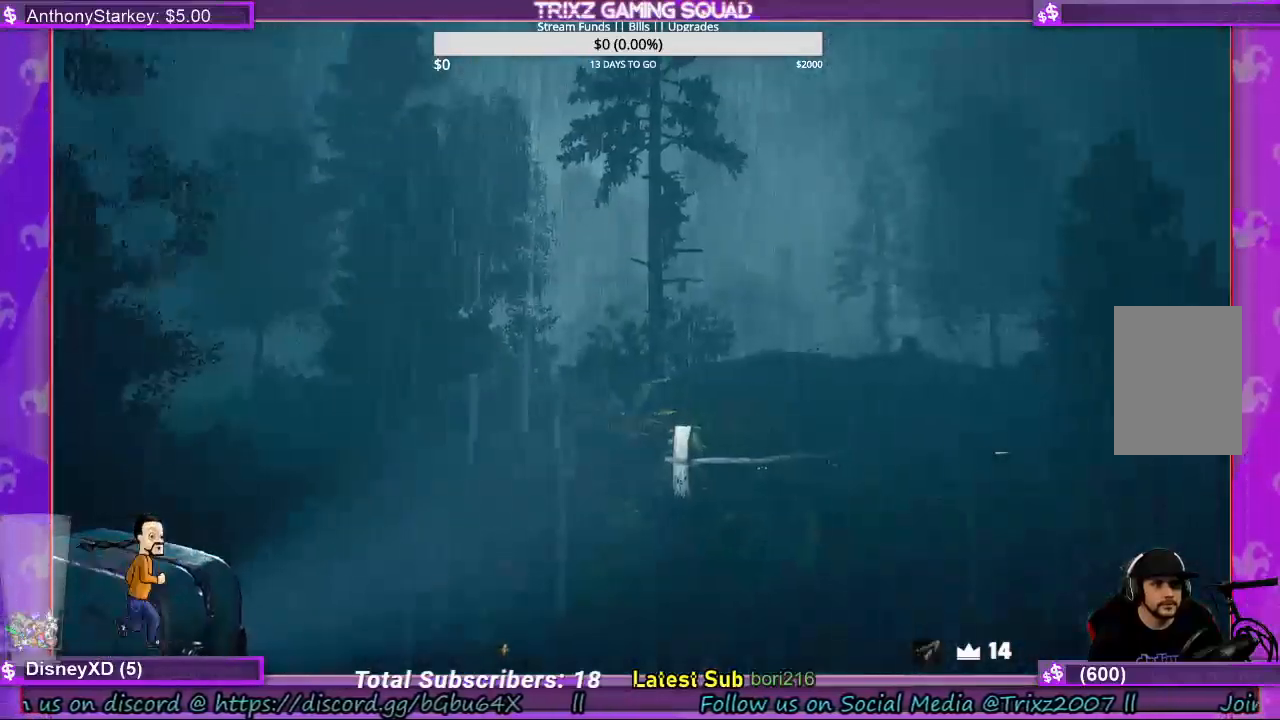
Gameplay with keyboard and mouse; each line is a JSON object with the keys and mouse buttons held at the frame after it. "events" lists presses ("down") and releases ("up") of "a", "ctrl", "d", "e", "f", "q", "r", "s", "shift", "space", "tab", "w", "mouse_left", "mouse_wheel", "mouse_right", "mouse_mb4" and "mouse_mb5" between this image and that frame as [ms after this image, input, new state], when the widget could be followed in between. "mouse_left", "mouse_wheel", "mouse_right", "mouse_mb4", "mouse_mb5" = the "left", "wheel", "right", "mb4", "mb5" buttons of the "mouse" list. No other keys are recorded. "wheel" means that the mouse wheel is clicked or scrolled. Mouse movement is not recorded.
{"keys": ["w"], "mouse": [], "events": [[200, "a", "up"], [467, "shift", "up"]]}
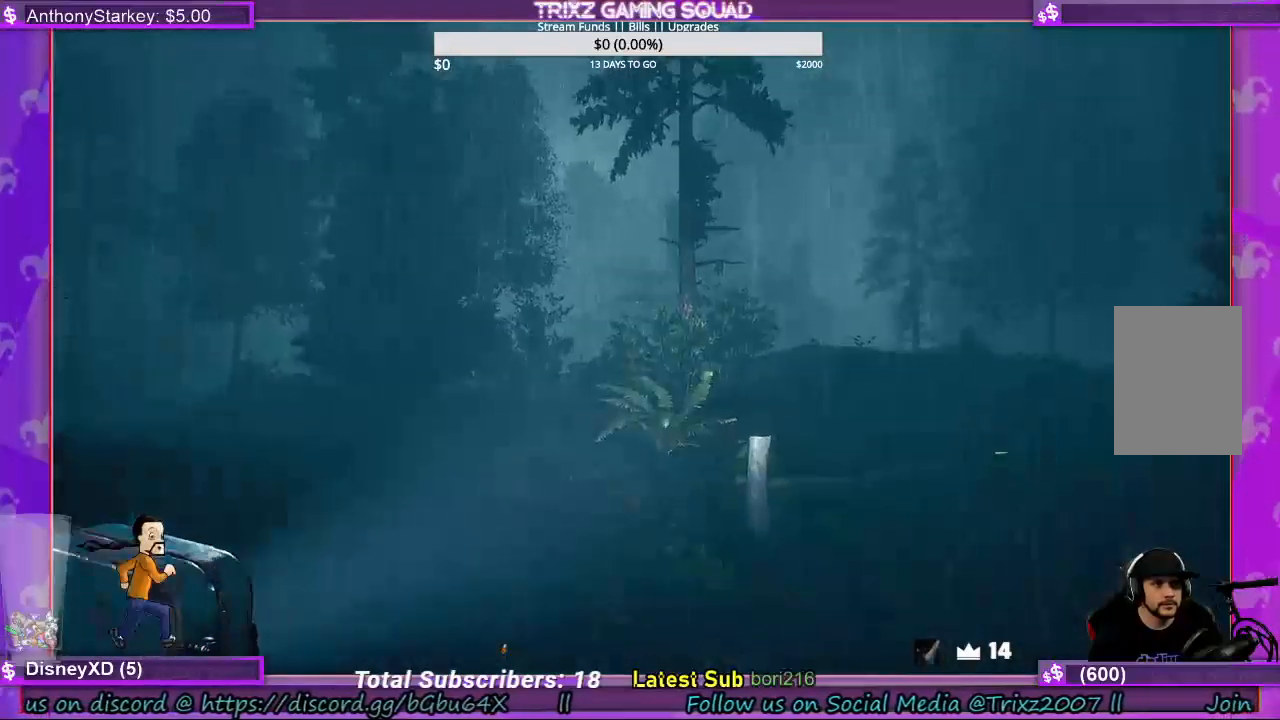
{"keys": ["d"], "mouse": [], "events": [[33, "w", "up"], [333, "d", "down"]]}
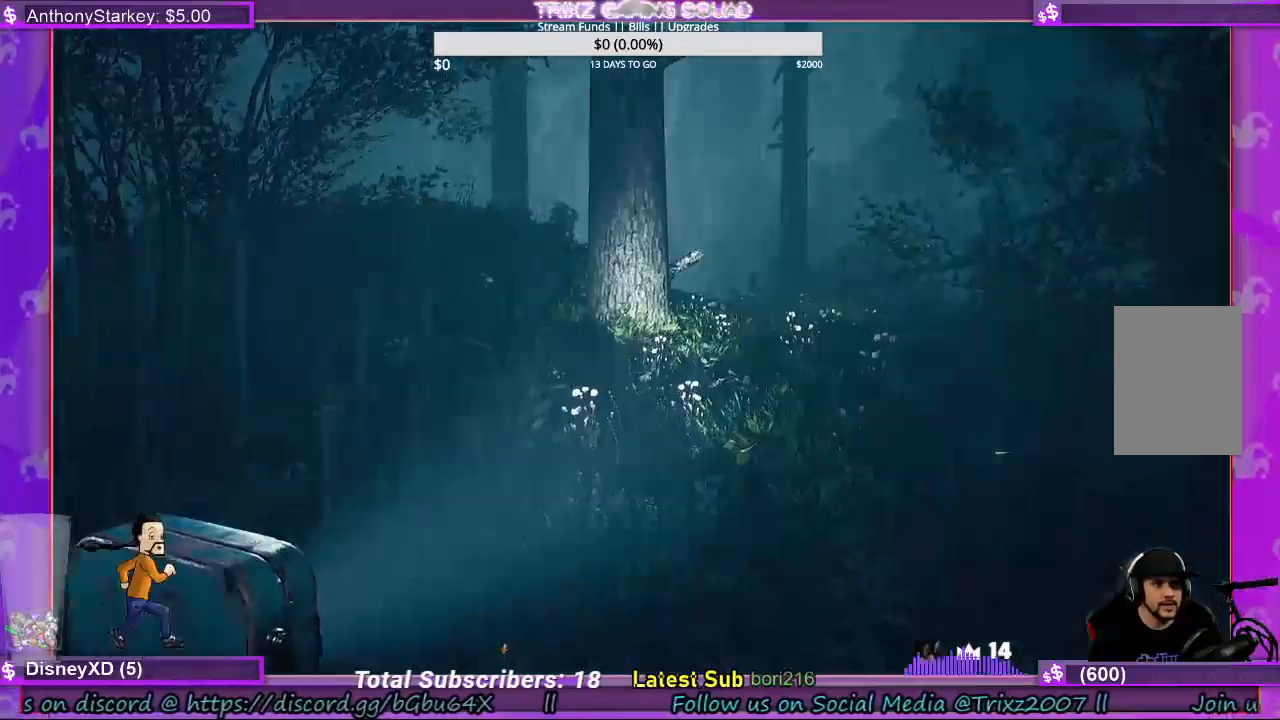
{"keys": ["w"], "mouse": [], "events": [[200, "d", "up"], [200, "w", "down"]]}
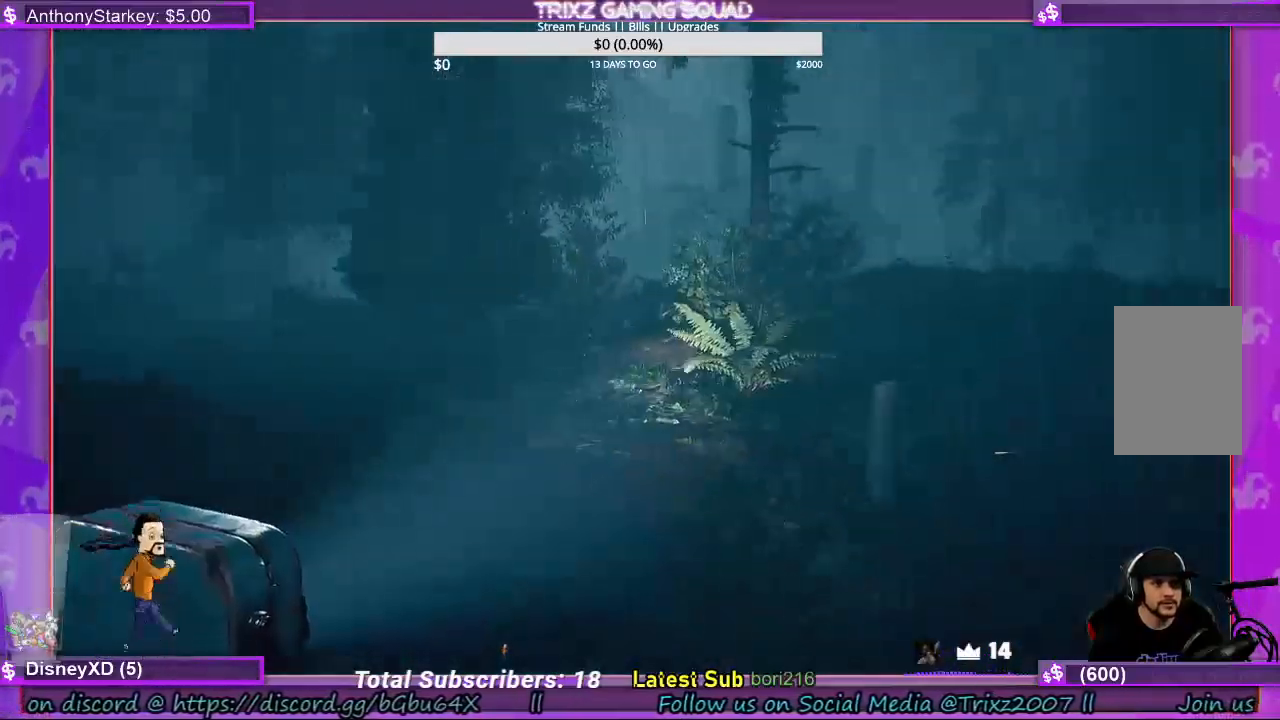
{"keys": ["a", "w"], "mouse": [], "events": [[133, "a", "down"]]}
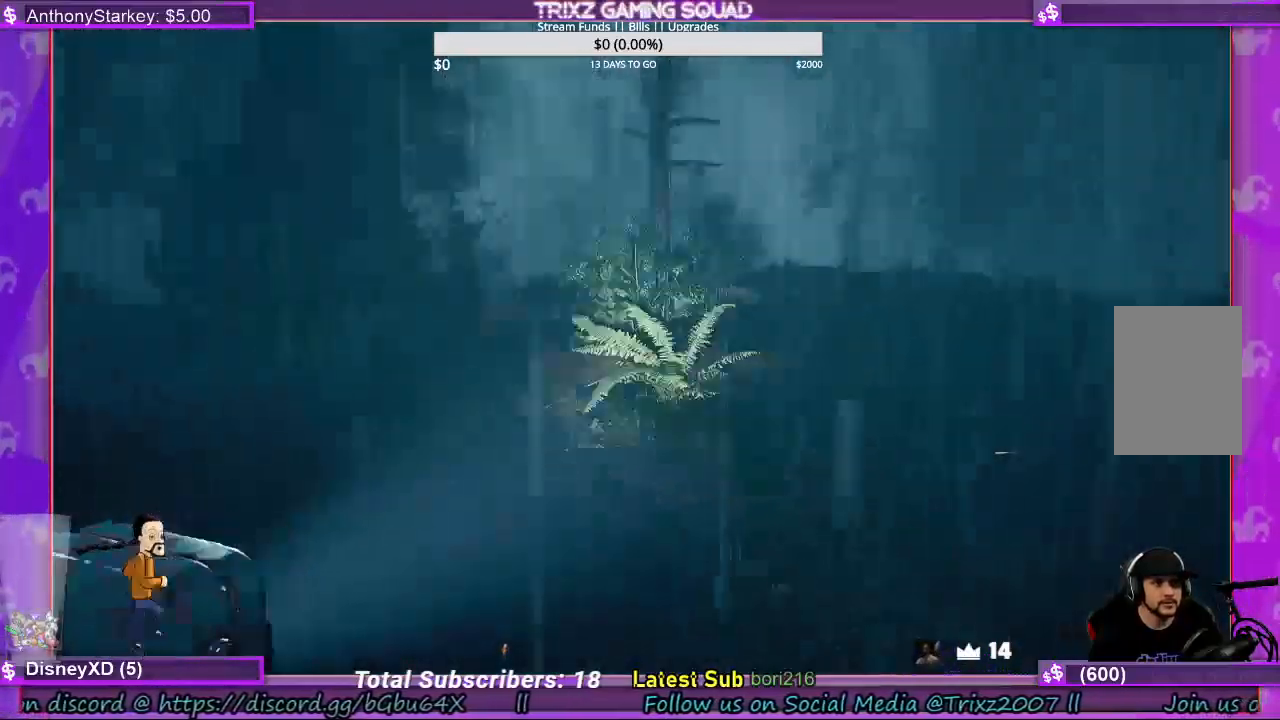
{"keys": ["a", "w"], "mouse": [], "events": []}
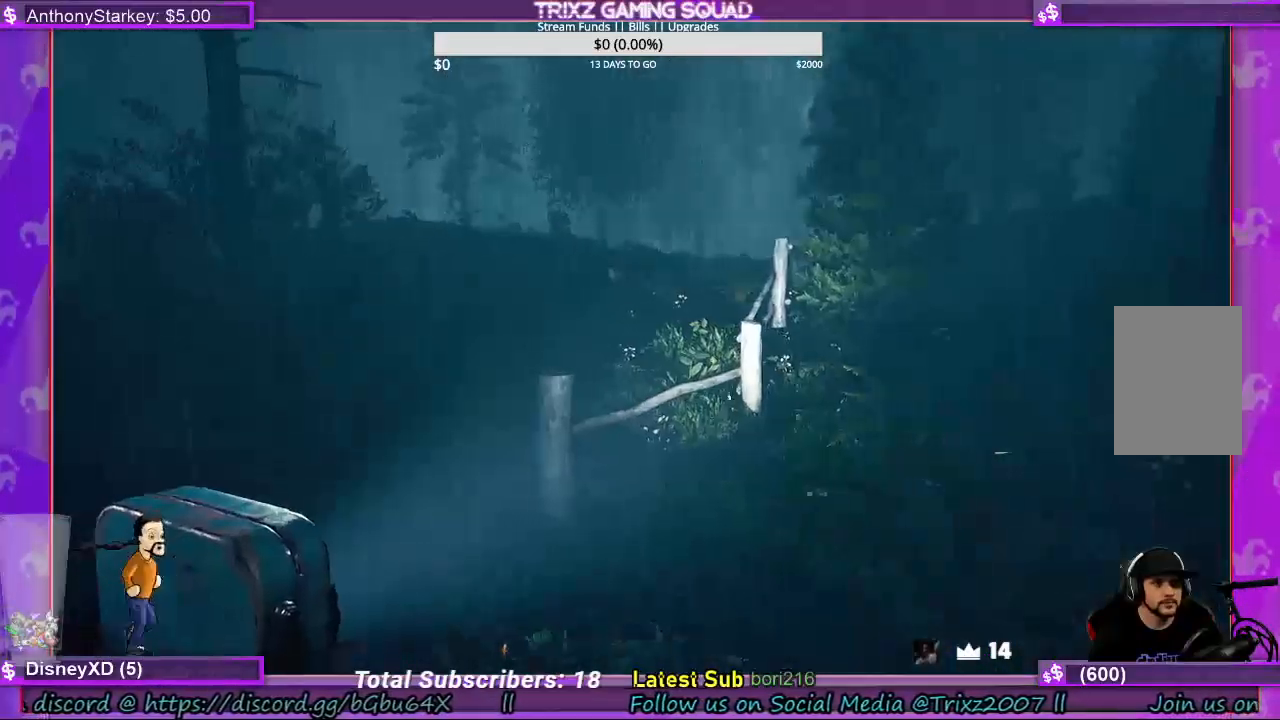
{"keys": ["w"], "mouse": [], "events": [[33, "a", "up"]]}
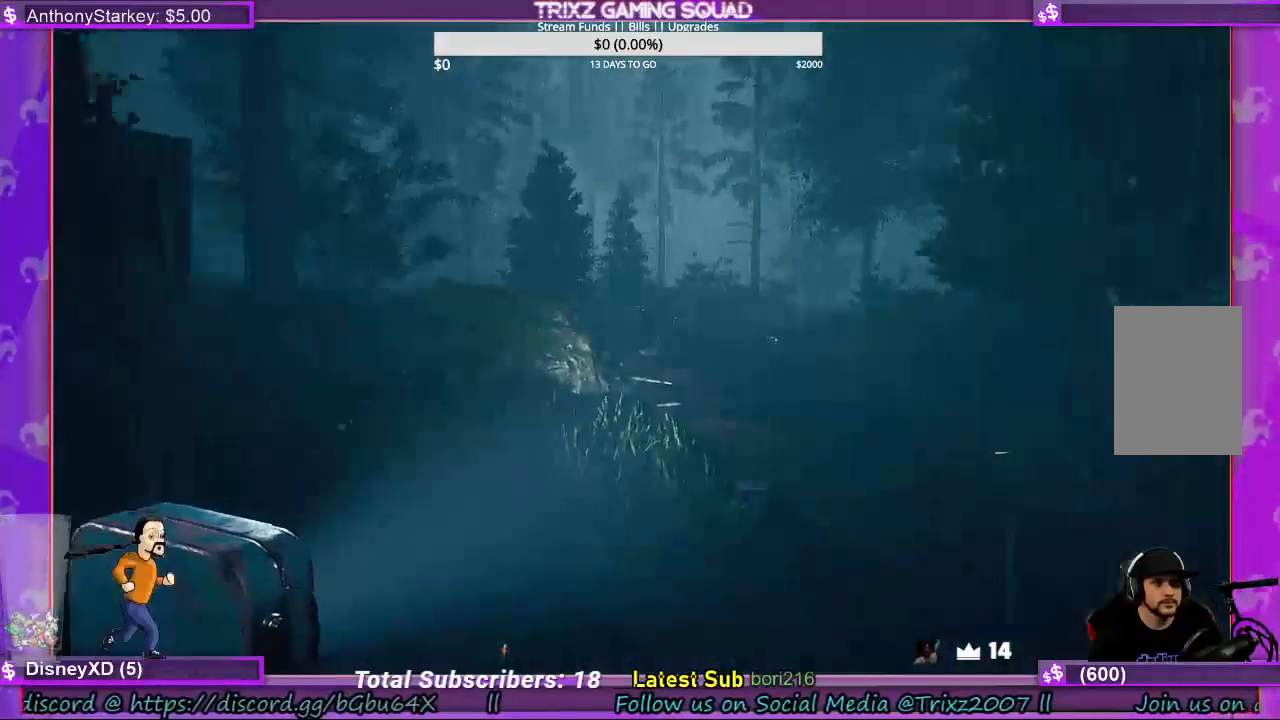
{"keys": ["shift", "w"], "mouse": [], "events": [[333, "shift", "down"]]}
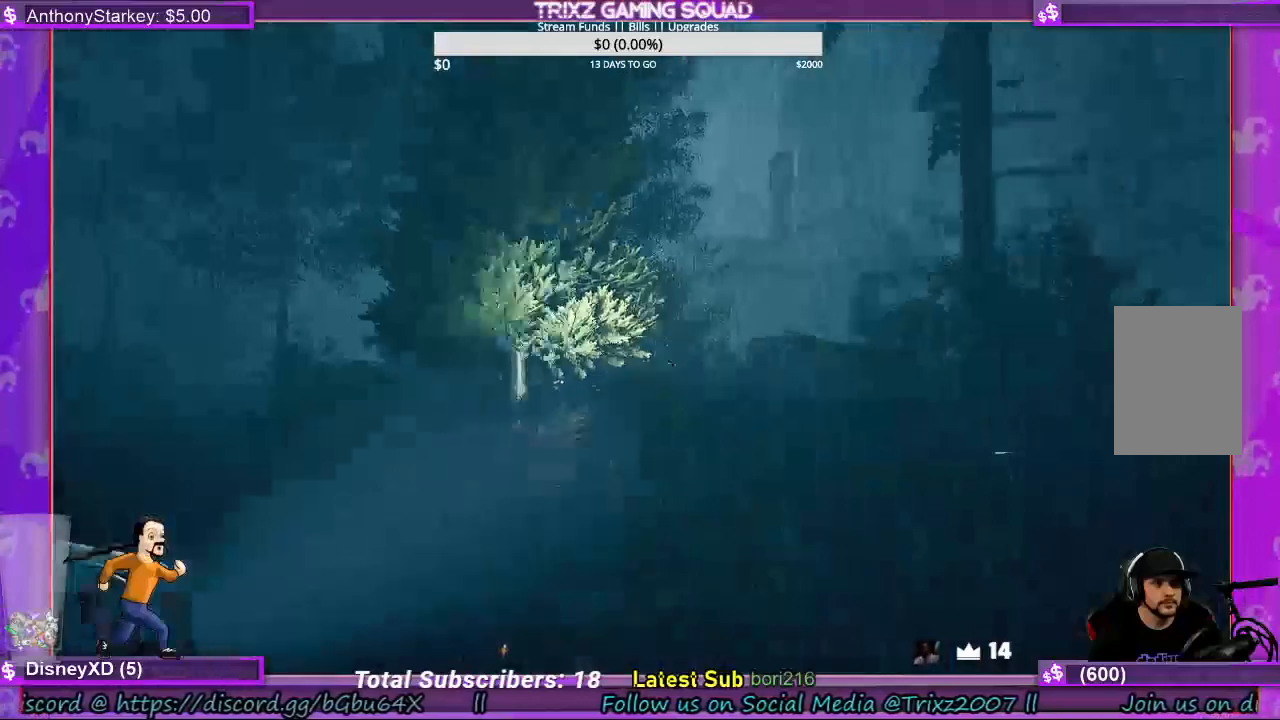
{"keys": [], "mouse": [], "events": [[300, "shift", "up"], [467, "w", "up"]]}
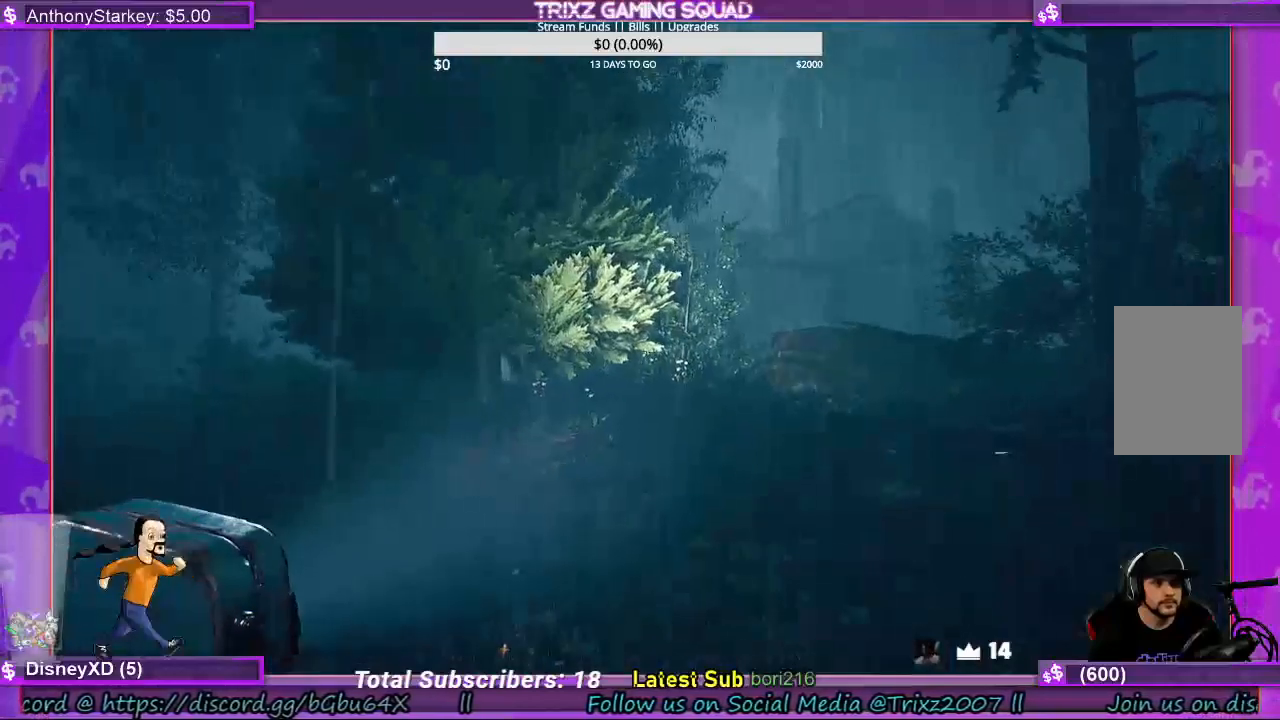
{"keys": ["shift", "w"], "mouse": [], "events": [[167, "w", "down"], [233, "shift", "down"]]}
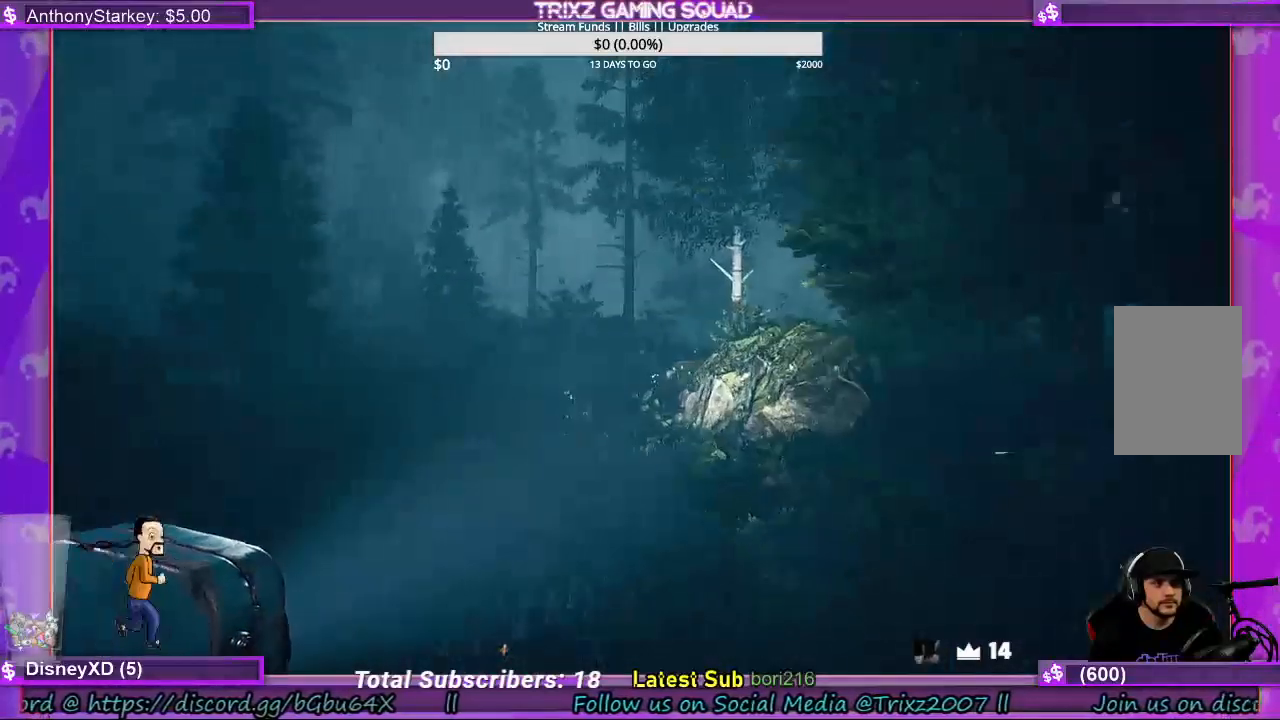
{"keys": ["shift", "w"], "mouse": [], "events": []}
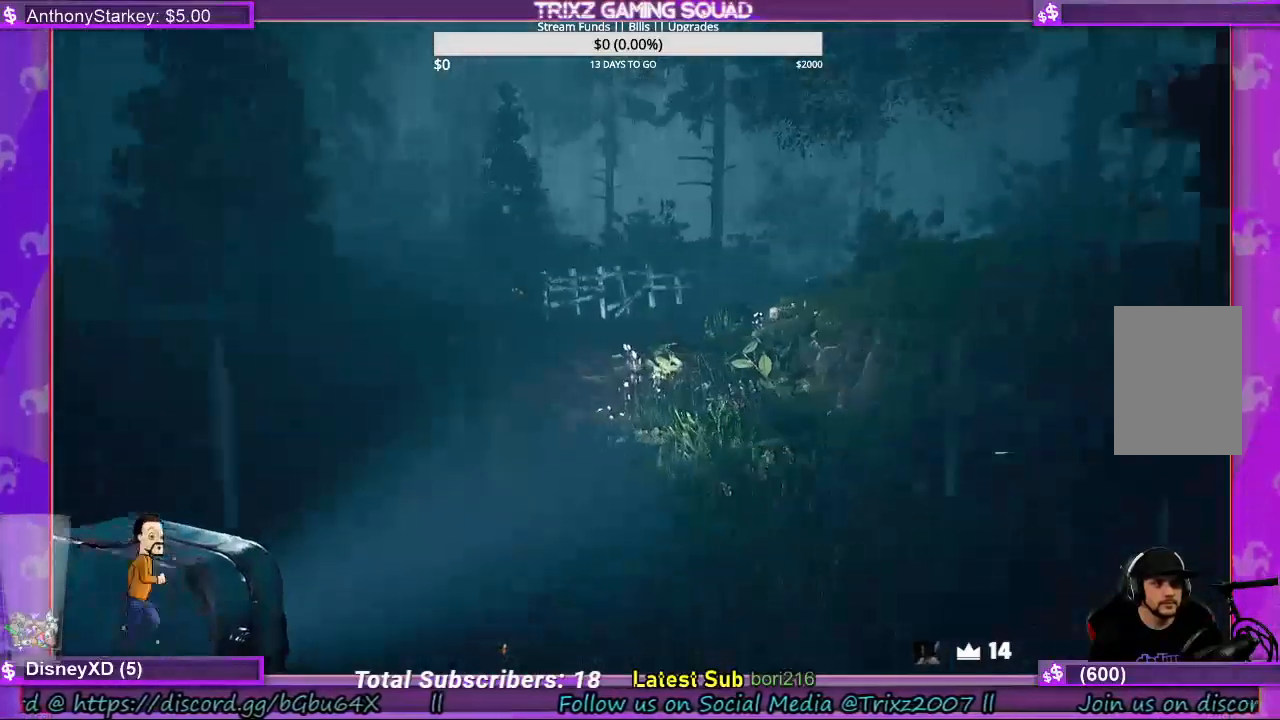
{"keys": ["shift", "w"], "mouse": [], "events": []}
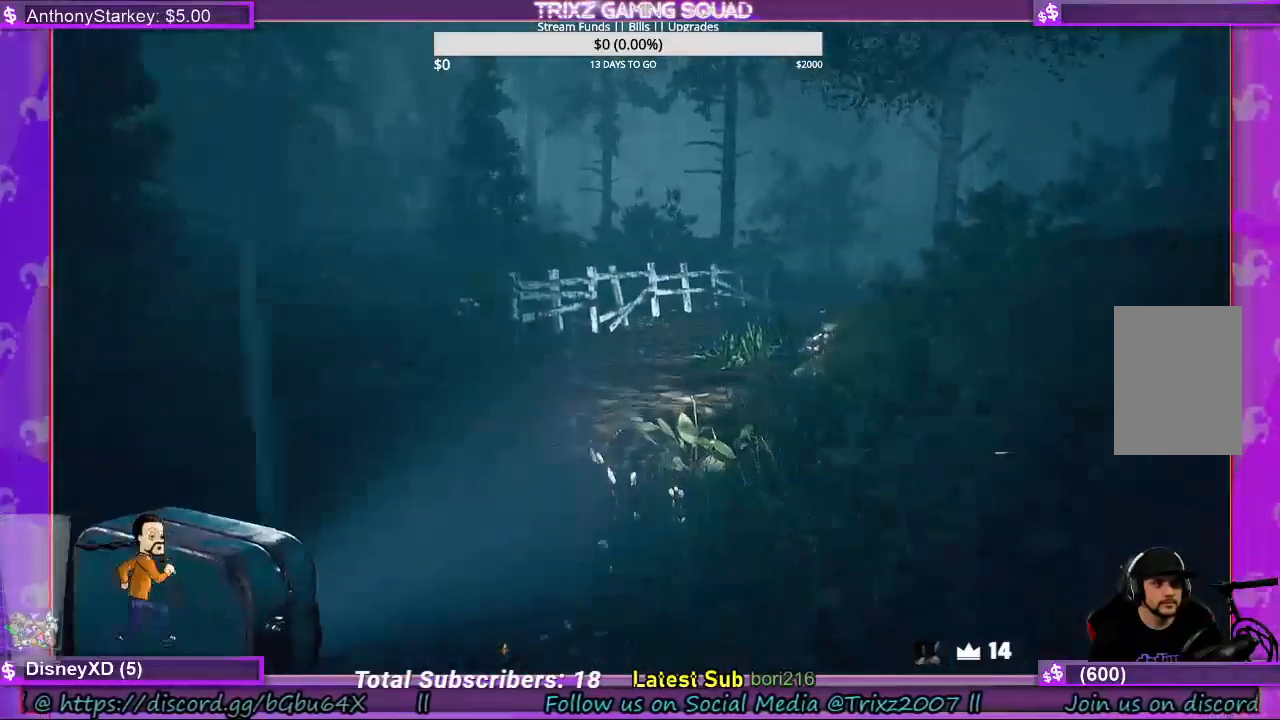
{"keys": ["shift", "w"], "mouse": [], "events": [[133, "a", "down"], [200, "a", "up"]]}
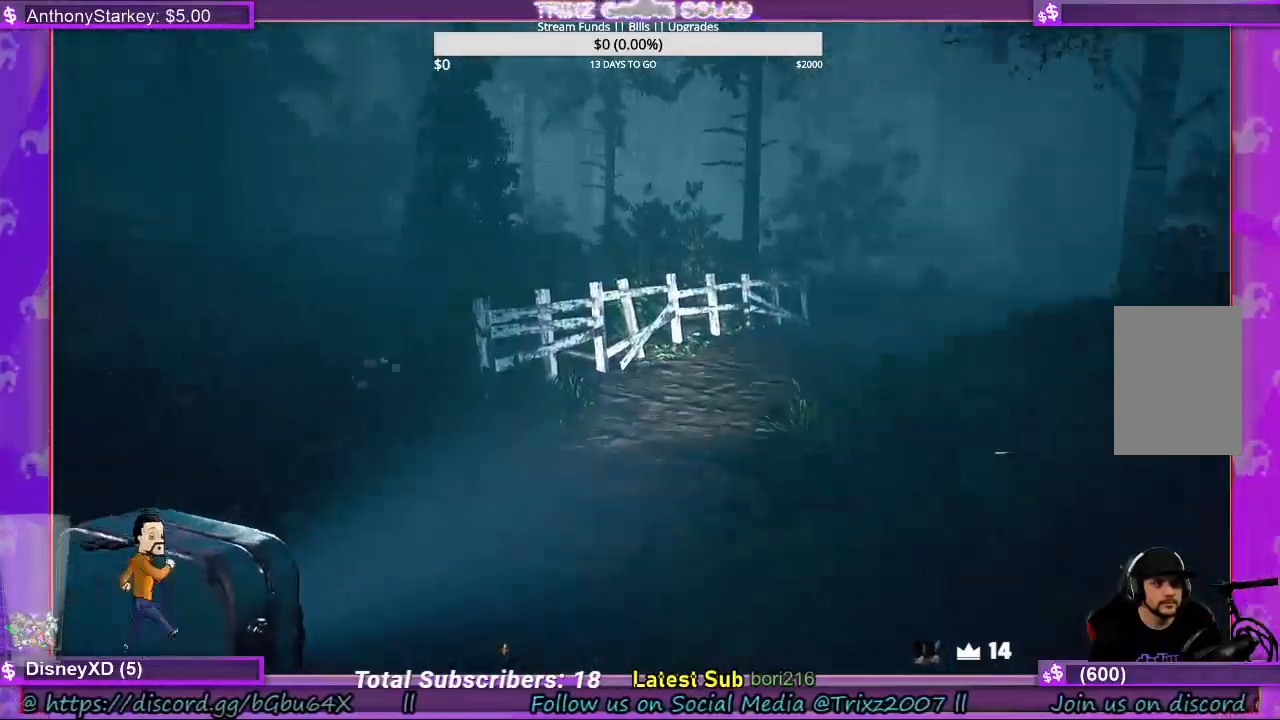
{"keys": ["d", "shift", "w"], "mouse": [], "events": [[367, "d", "down"]]}
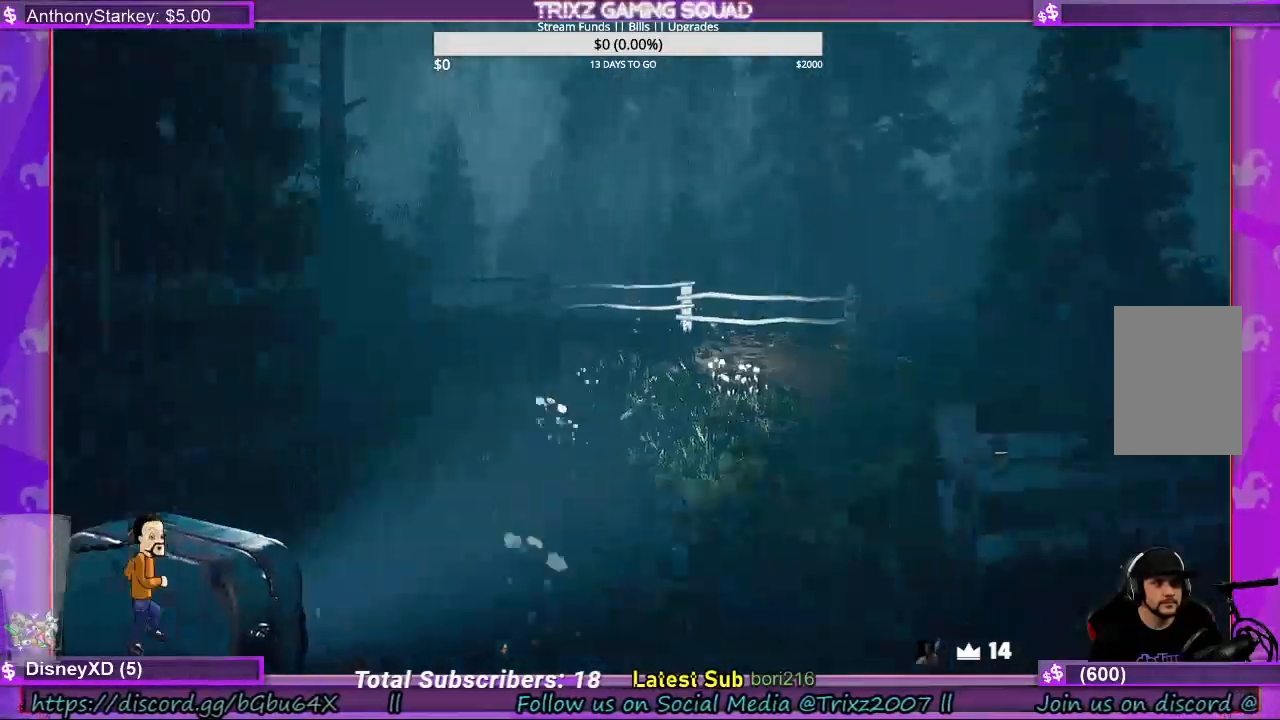
{"keys": ["shift", "w"], "mouse": [], "events": [[300, "d", "up"]]}
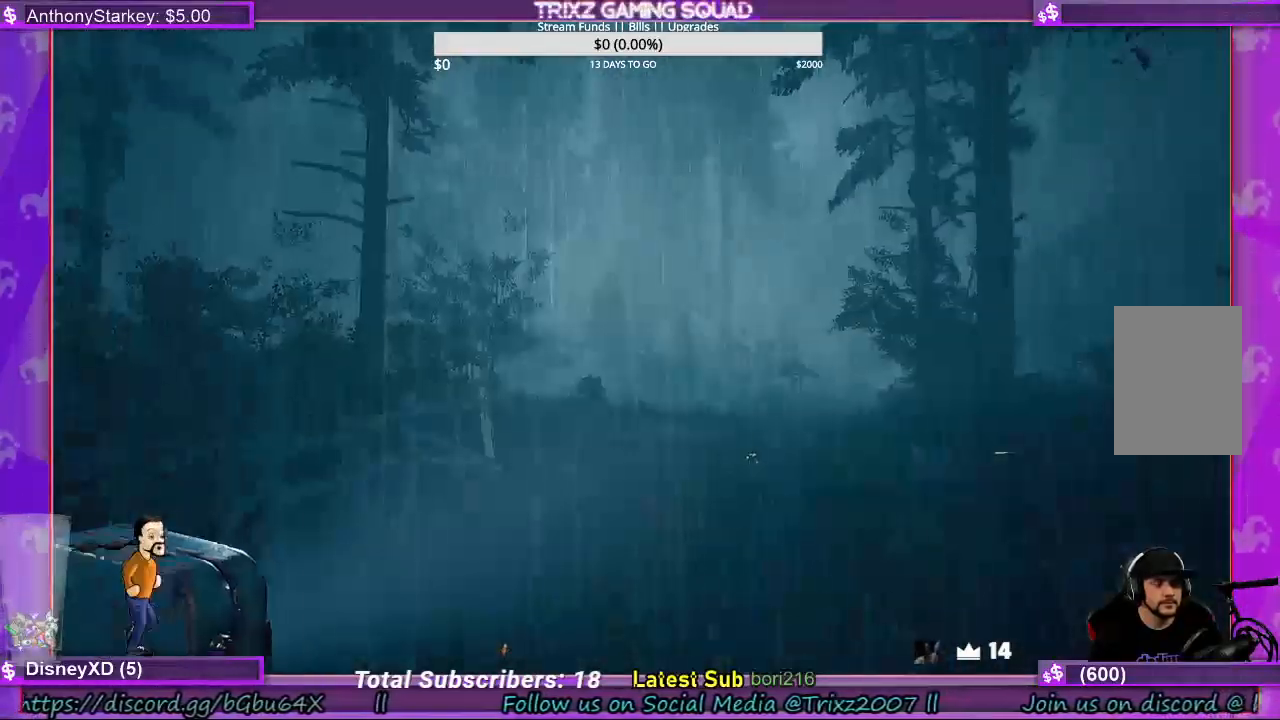
{"keys": ["a", "shift", "w"], "mouse": [], "events": [[233, "a", "down"]]}
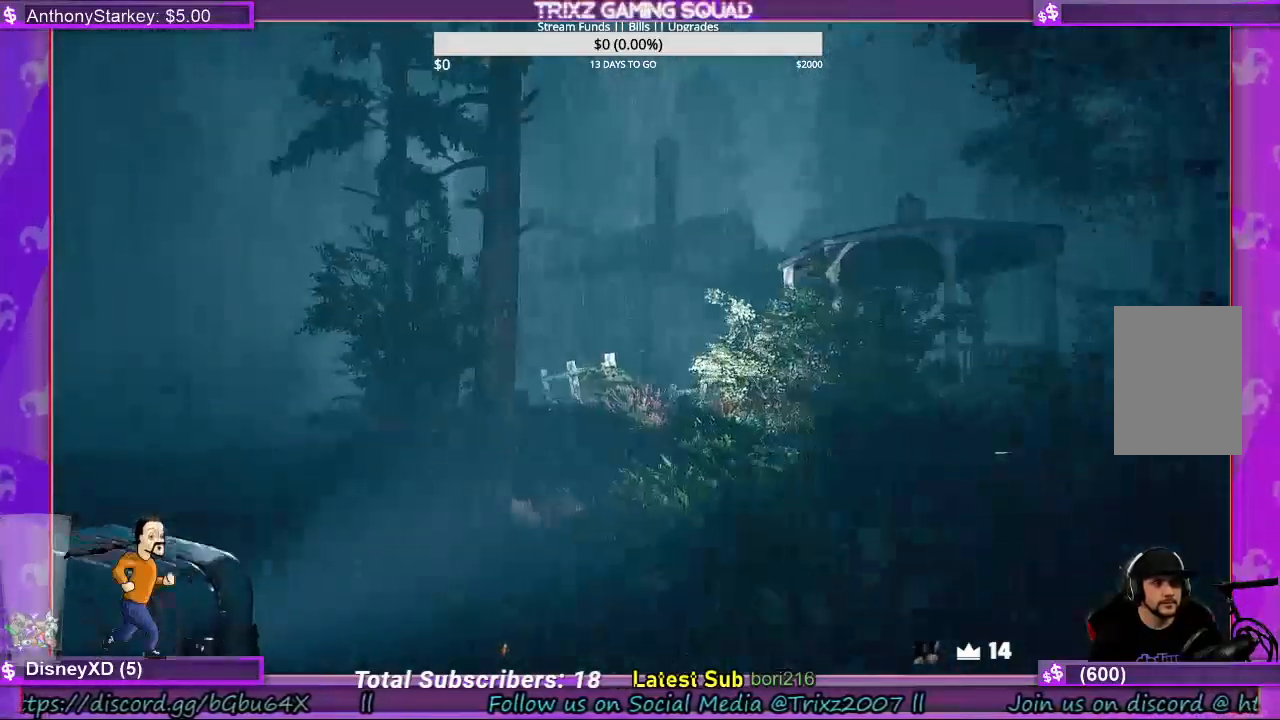
{"keys": ["a", "shift", "w"], "mouse": [], "events": [[200, "w", "up"], [433, "w", "down"]]}
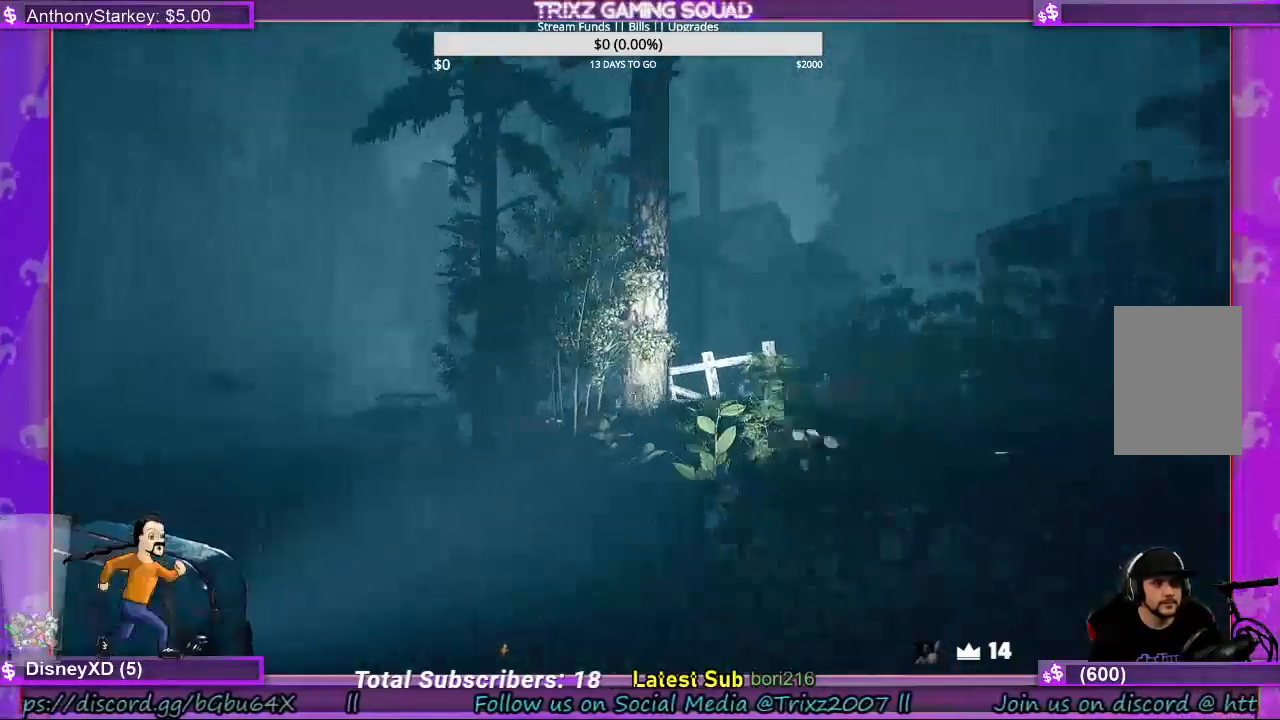
{"keys": ["a", "shift", "w"], "mouse": [], "events": []}
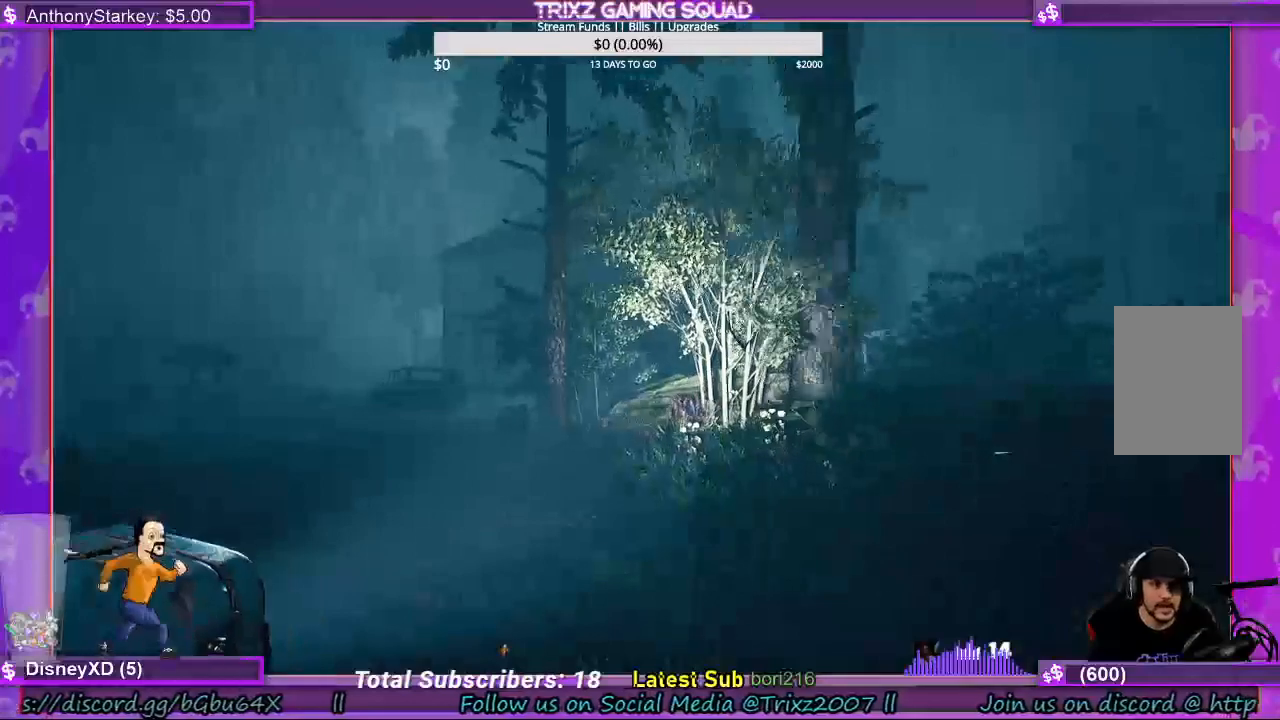
{"keys": [], "mouse": []}